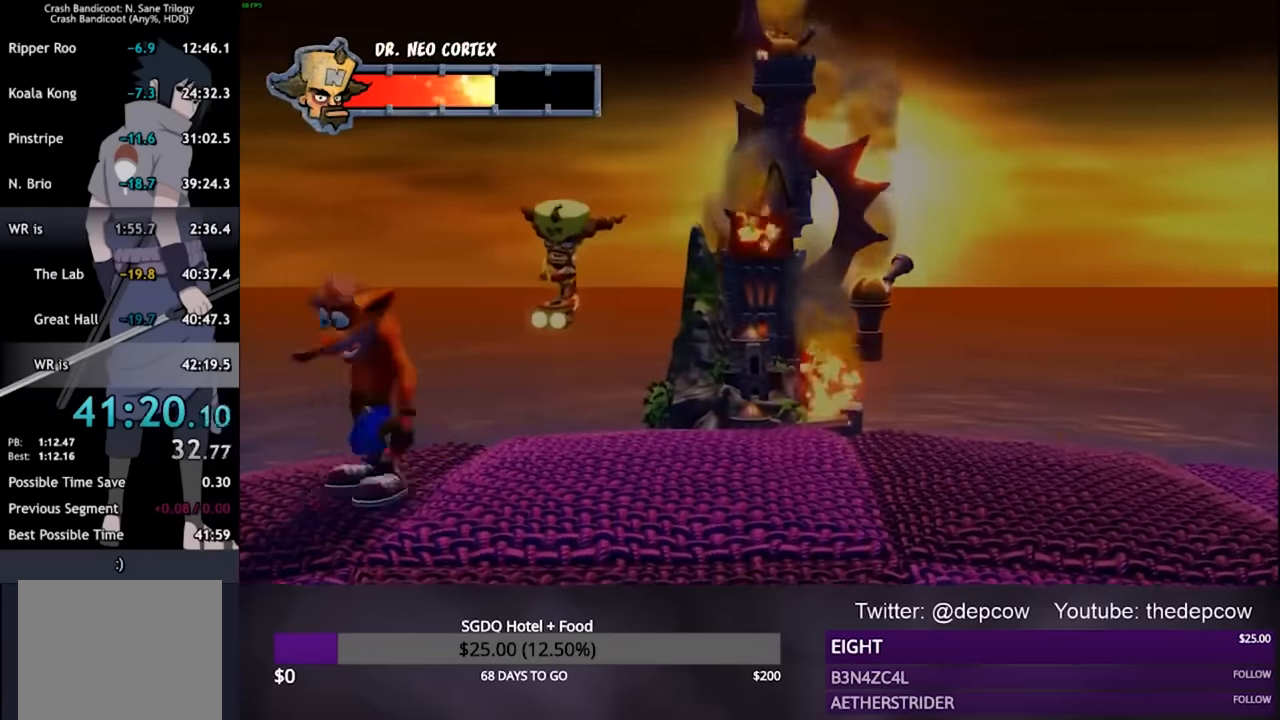
Gameplay with a controller (PlayStation layout); each line is a JSON object with the inputs held at the frame after it. "events" lists button and stick changes between this image and that frame as [ms after this image, input, new state], when the widget could be followed in between.
{"buttons": [], "left_stick": "center", "right_stick": "center", "events": [[100, "left_stick", "center"], [266, "left_stick", "right"], [366, "left_stick", "center"]]}
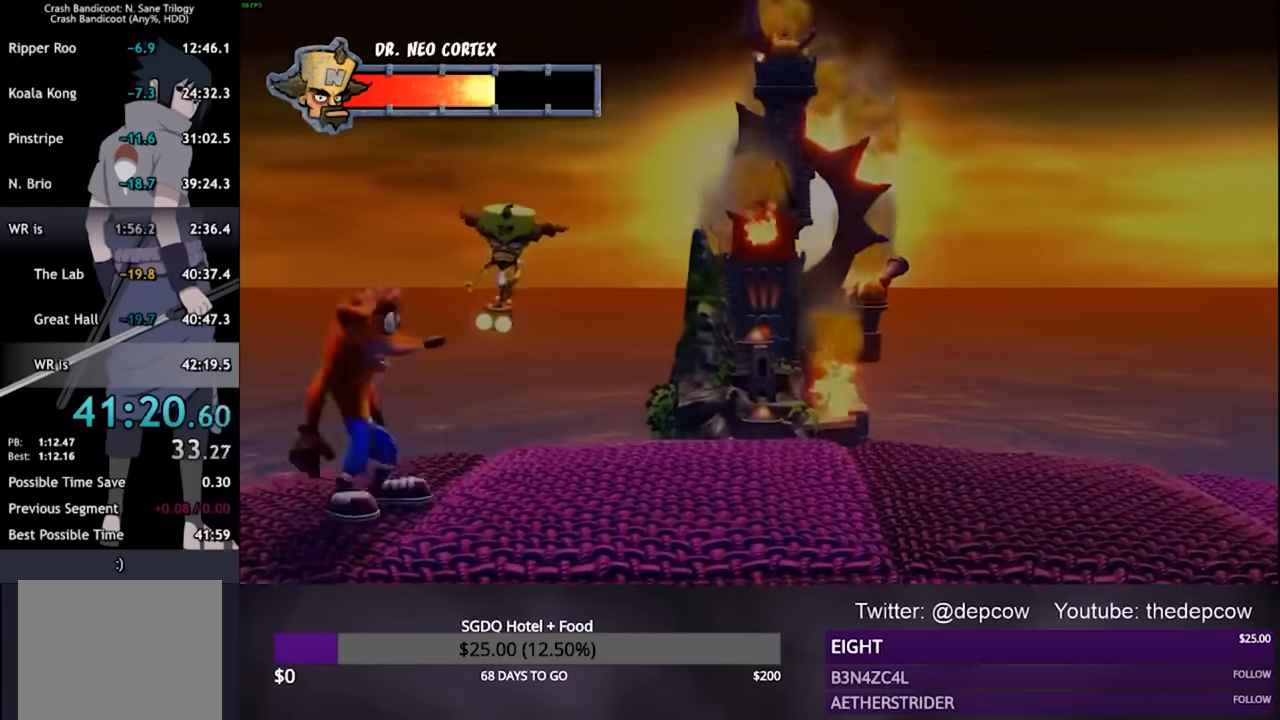
{"buttons": [], "left_stick": "right", "right_stick": "center", "events": [[233, "left_stick", "right"]]}
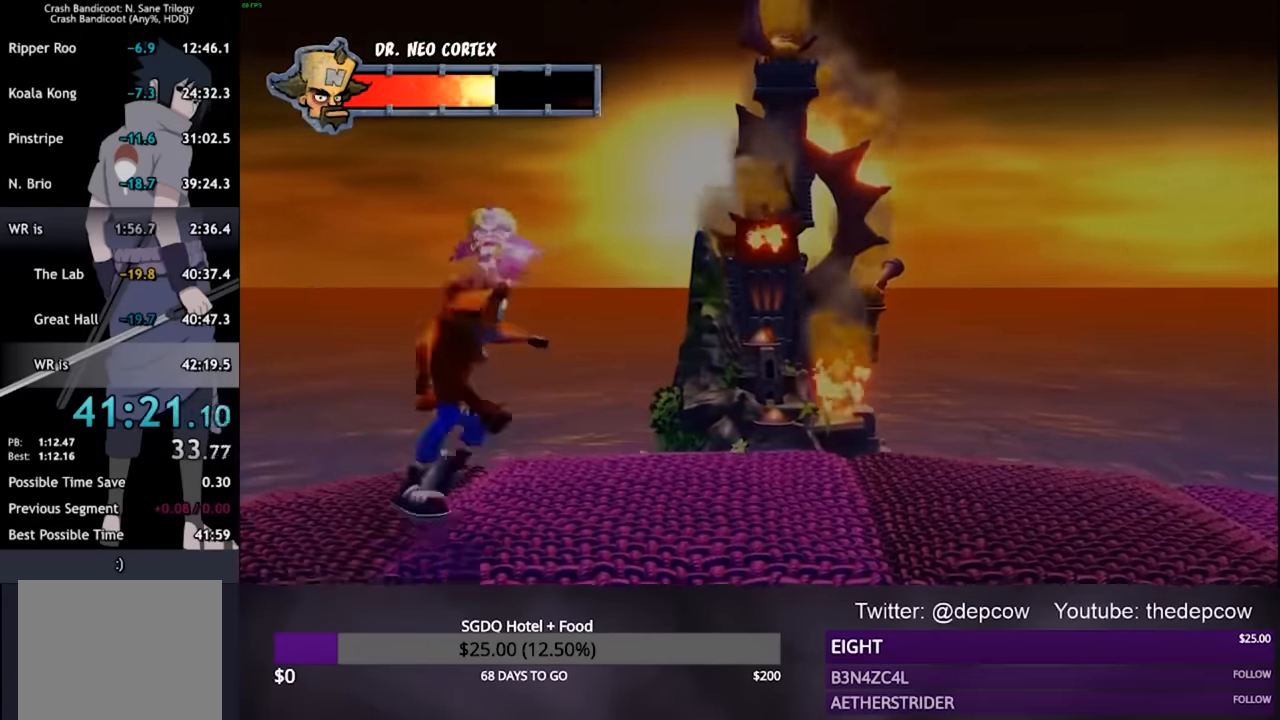
{"buttons": [], "left_stick": "center", "right_stick": "center", "events": [[500, "left_stick", "center"]]}
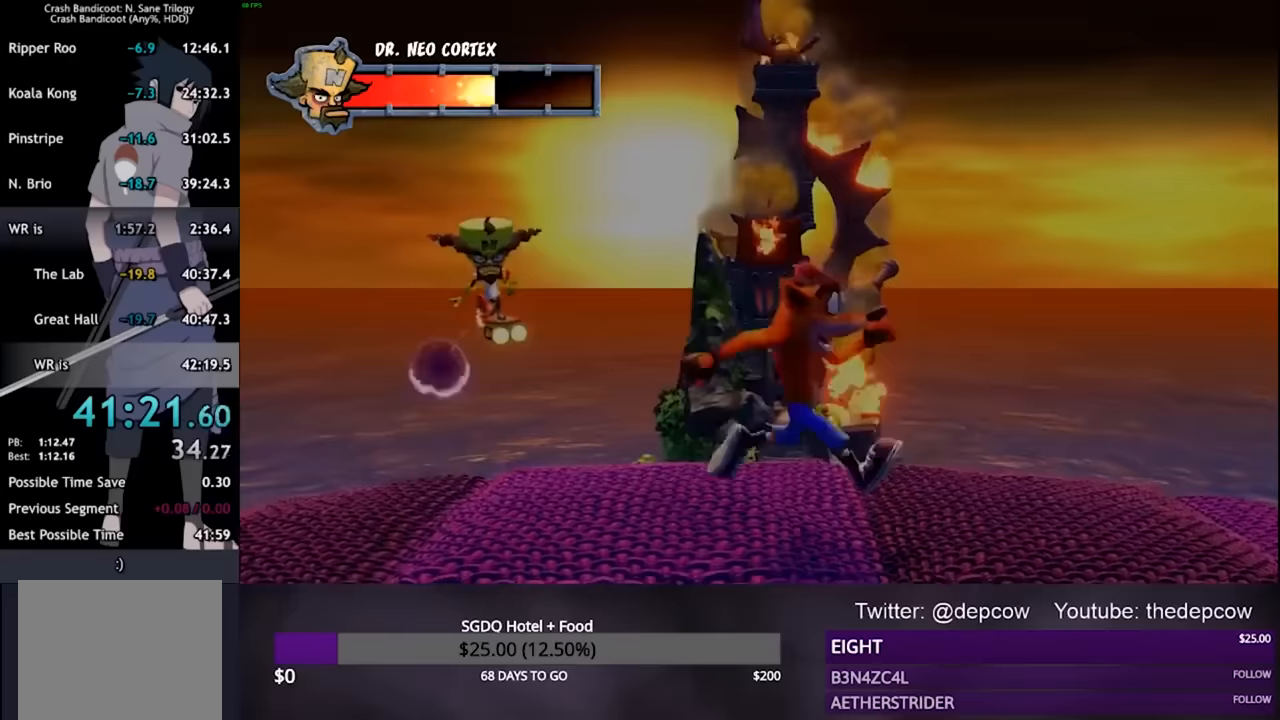
{"buttons": [], "left_stick": "down-left", "right_stick": "center", "events": [[333, "left_stick", "down-left"]]}
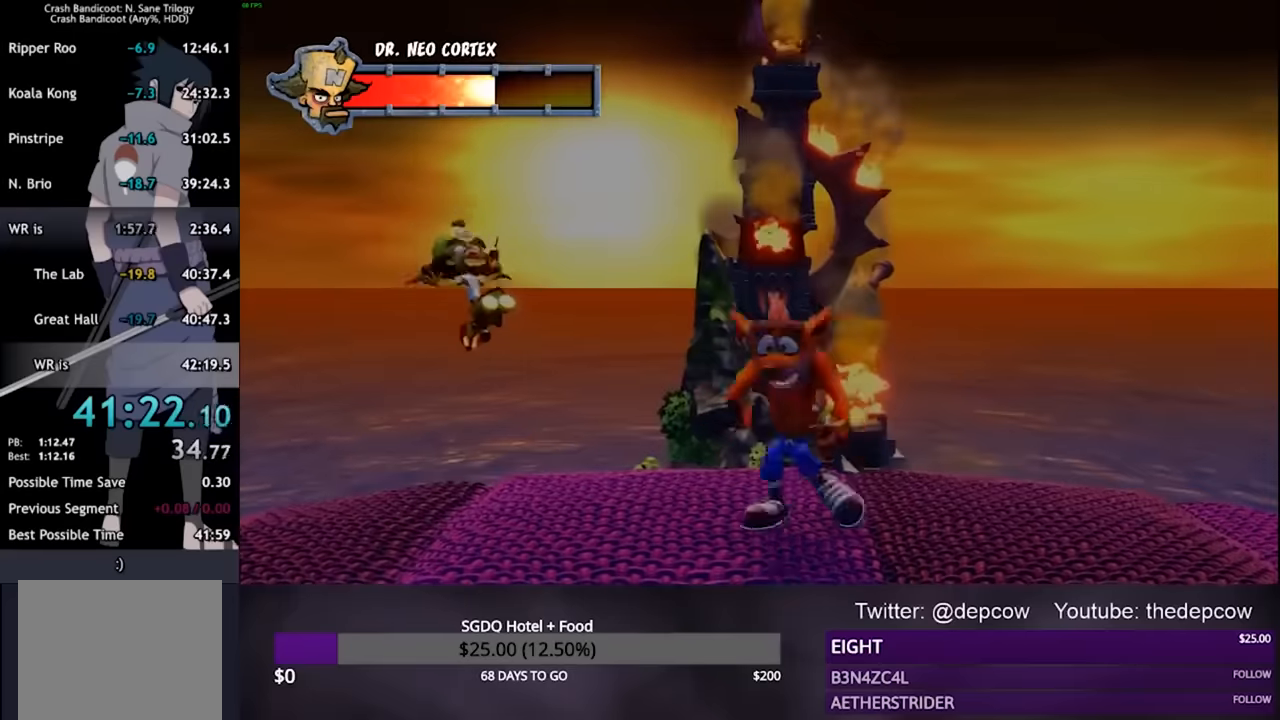
{"buttons": [], "left_stick": "center", "right_stick": "center", "events": [[333, "left_stick", "center"]]}
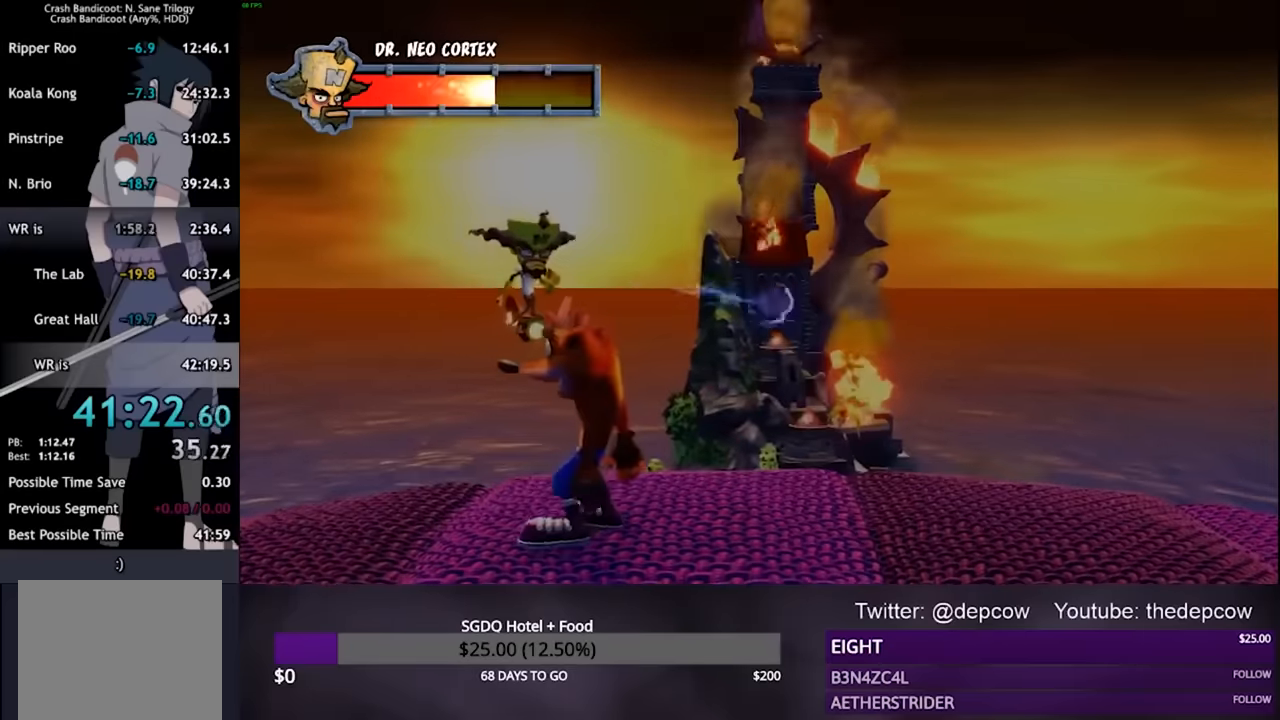
{"buttons": [], "left_stick": "center", "right_stick": "center", "events": [[200, "left_stick", "up-right"], [467, "left_stick", "center"]]}
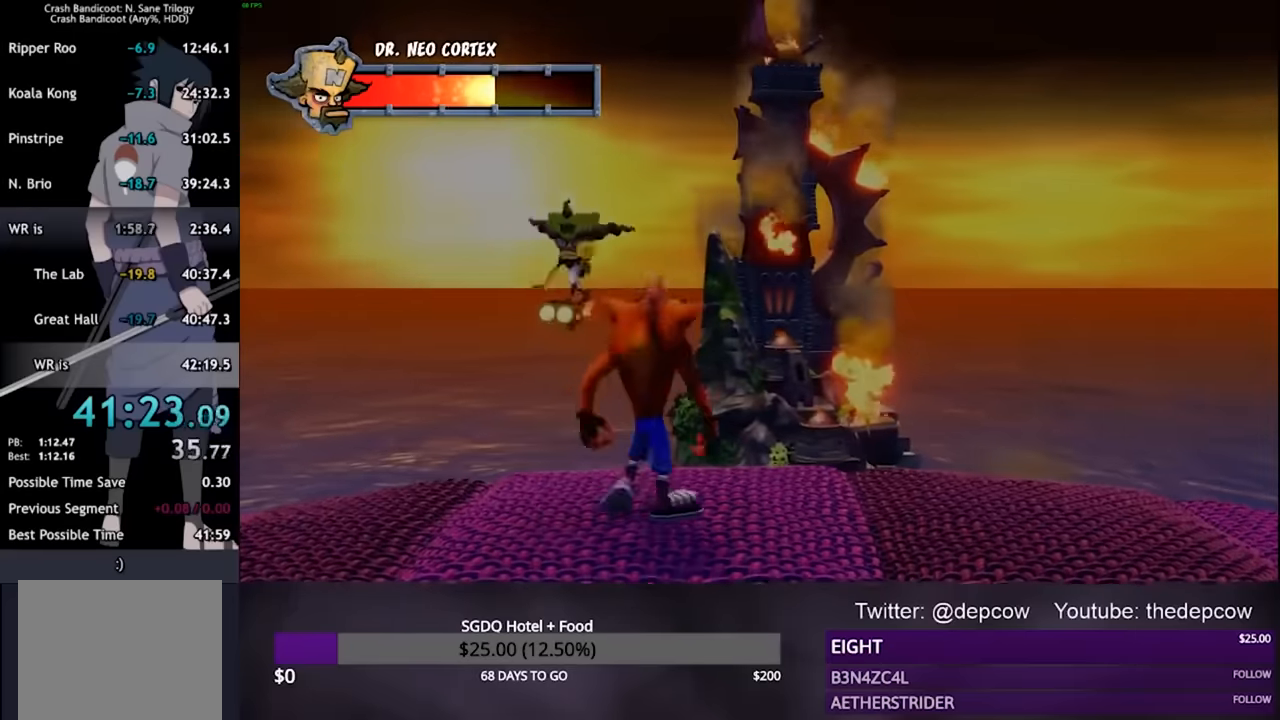
{"buttons": [], "left_stick": "center", "right_stick": "center", "events": [[233, "left_stick", "up-right"], [367, "left_stick", "center"]]}
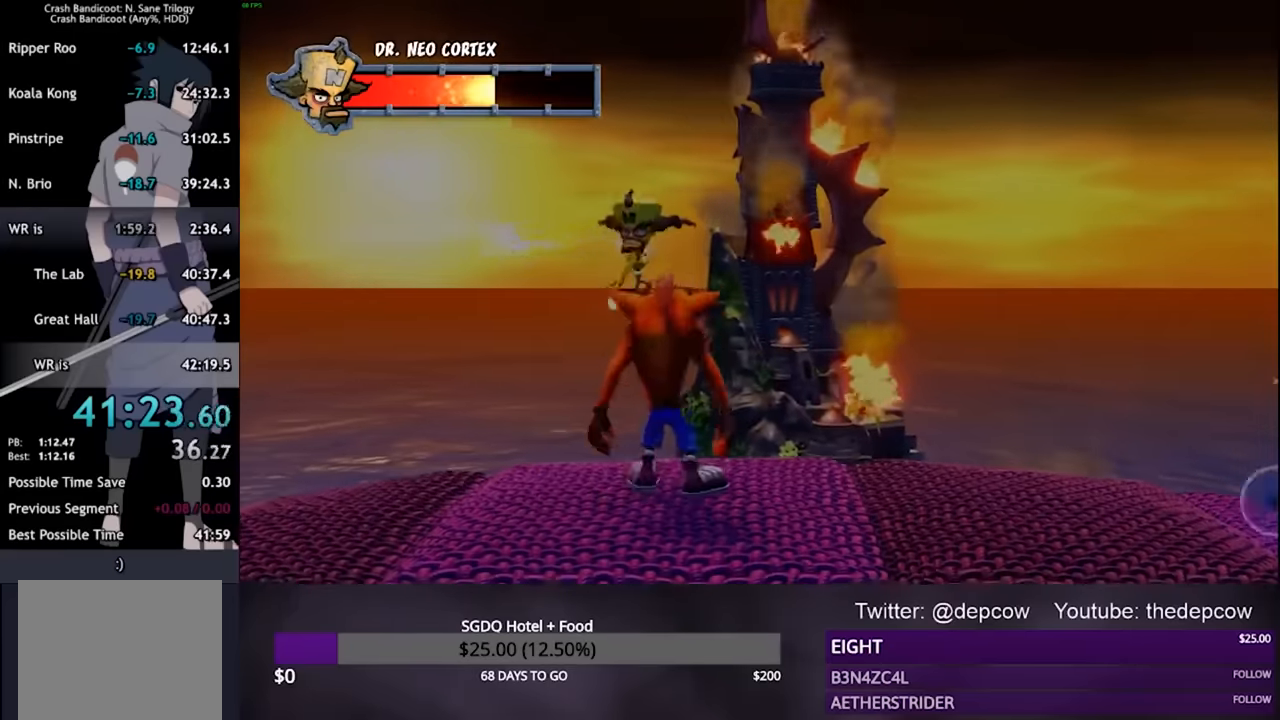
{"buttons": [], "left_stick": "center", "right_stick": "center", "events": [[100, "left_stick", "right"], [200, "left_stick", "center"]]}
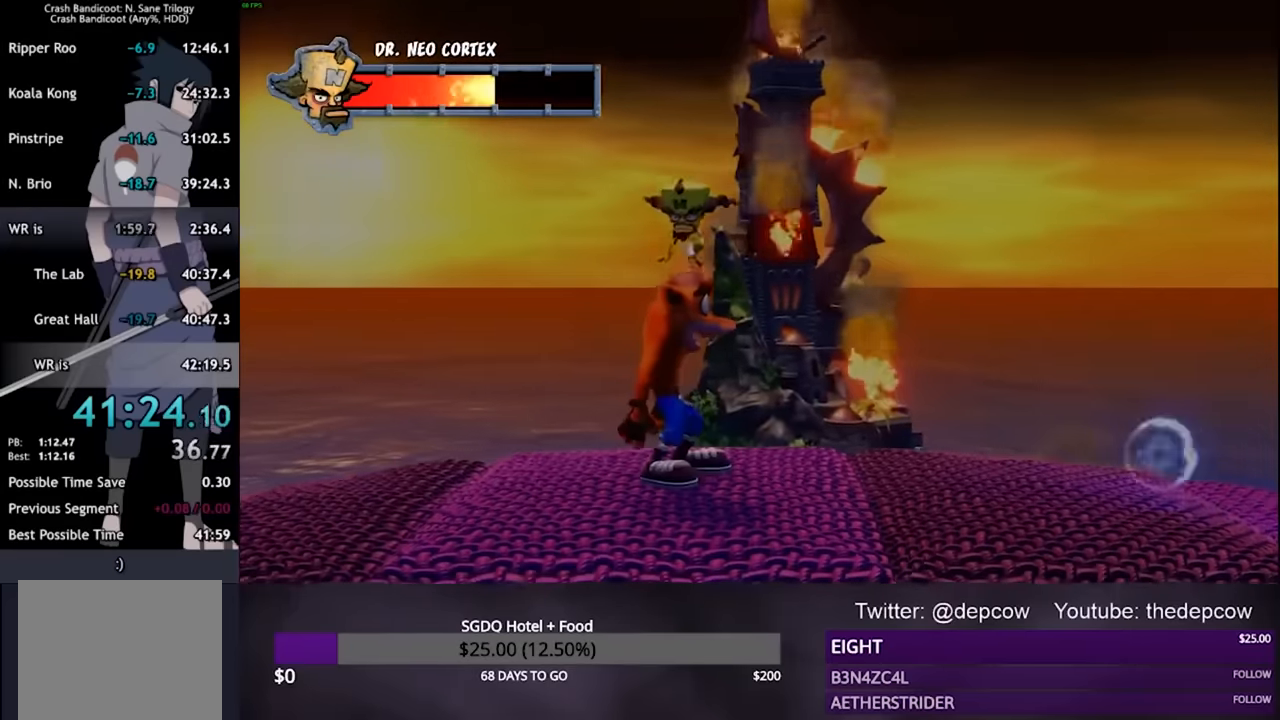
{"buttons": ["CROSS"], "left_stick": "right", "right_stick": "center", "events": [[333, "left_stick", "right"], [467, "CROSS", "down"]]}
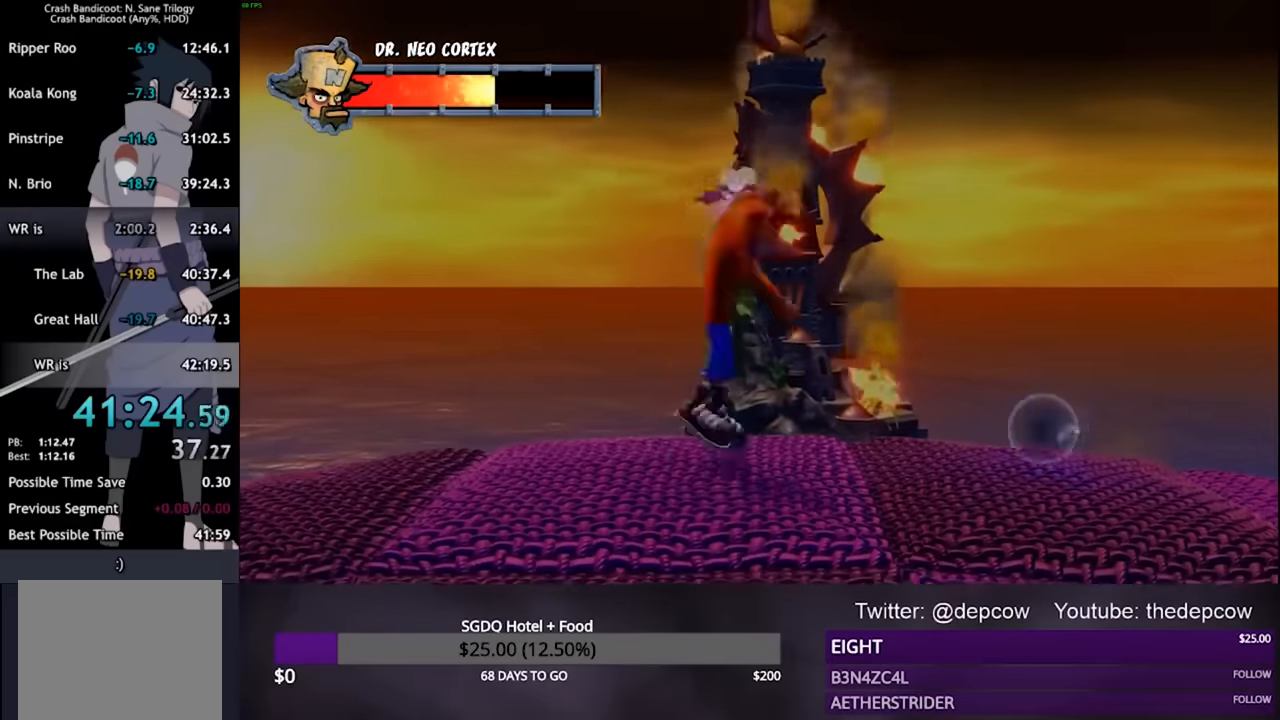
{"buttons": [], "left_stick": "center", "right_stick": "center", "events": [[300, "CROSS", "up"], [500, "left_stick", "center"]]}
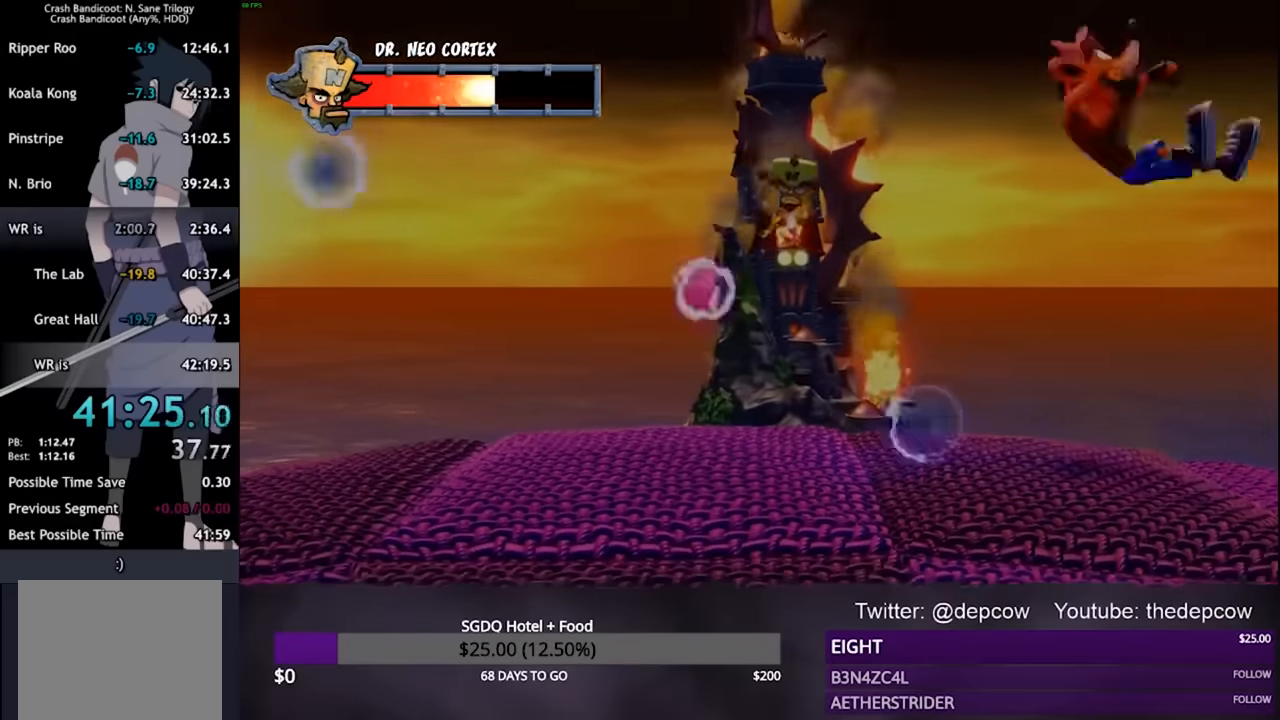
{"buttons": [], "left_stick": "left", "right_stick": "center", "events": [[400, "left_stick", "left"]]}
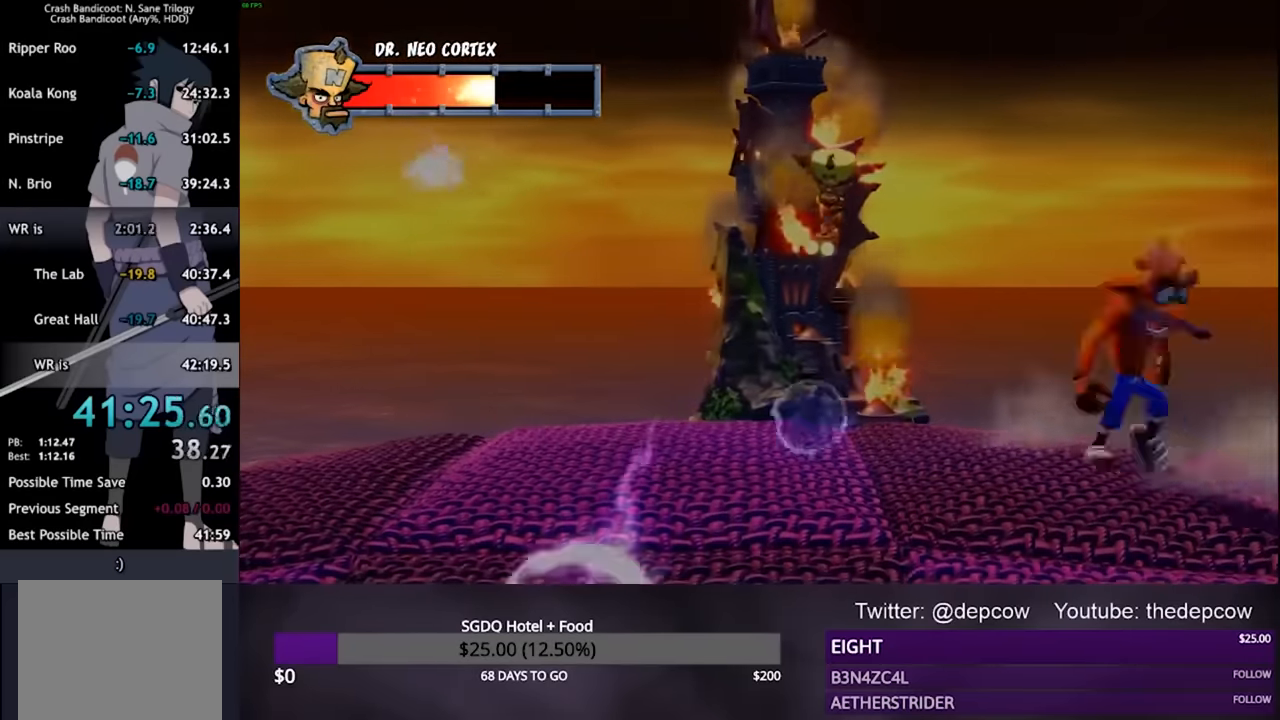
{"buttons": [], "left_stick": "left", "right_stick": "center", "events": [[200, "left_stick", "center"], [367, "left_stick", "left"]]}
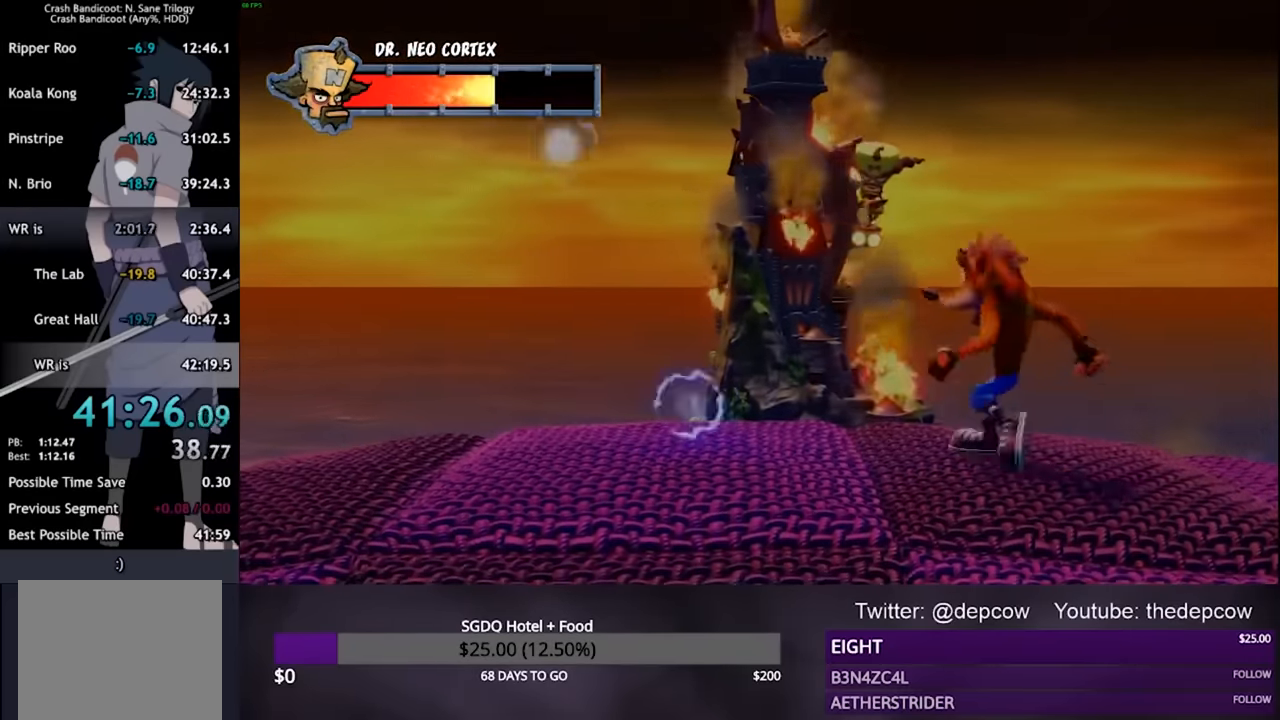
{"buttons": [], "left_stick": "up-left", "right_stick": "center", "events": [[200, "left_stick", "up-left"]]}
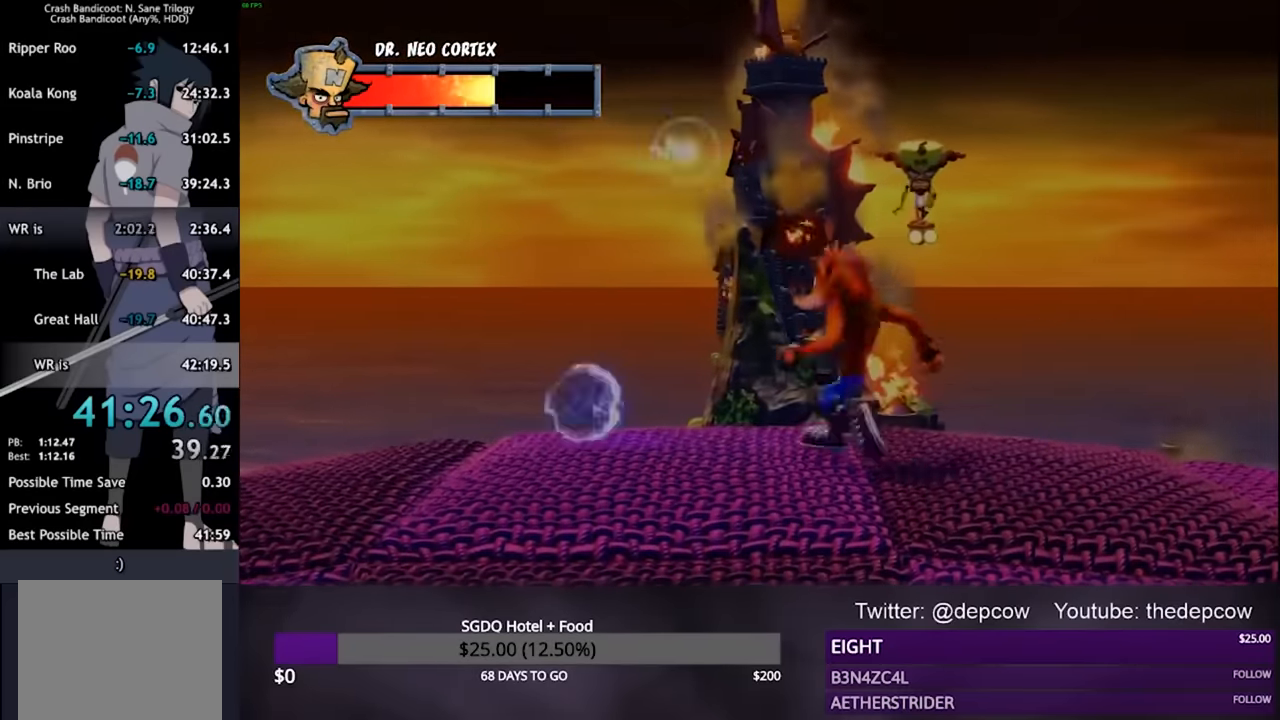
{"buttons": [], "left_stick": "up-left", "right_stick": "center", "events": []}
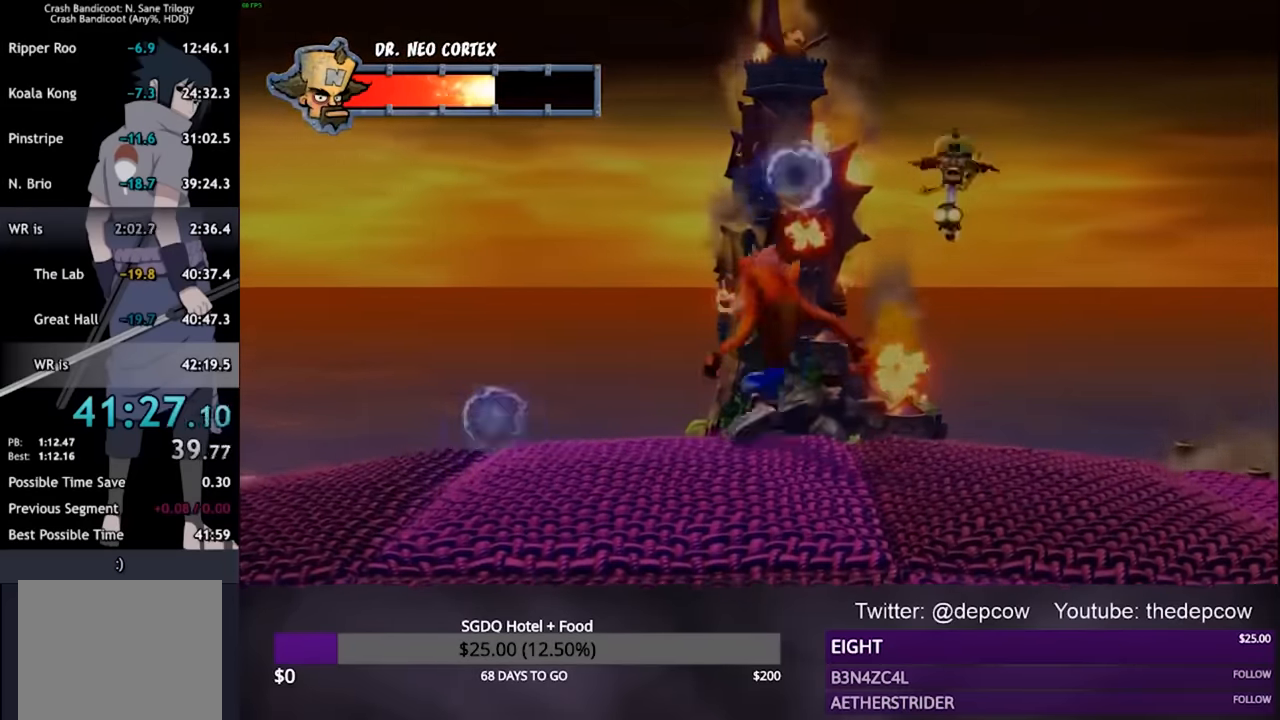
{"buttons": [], "left_stick": "up-left", "right_stick": "center", "events": []}
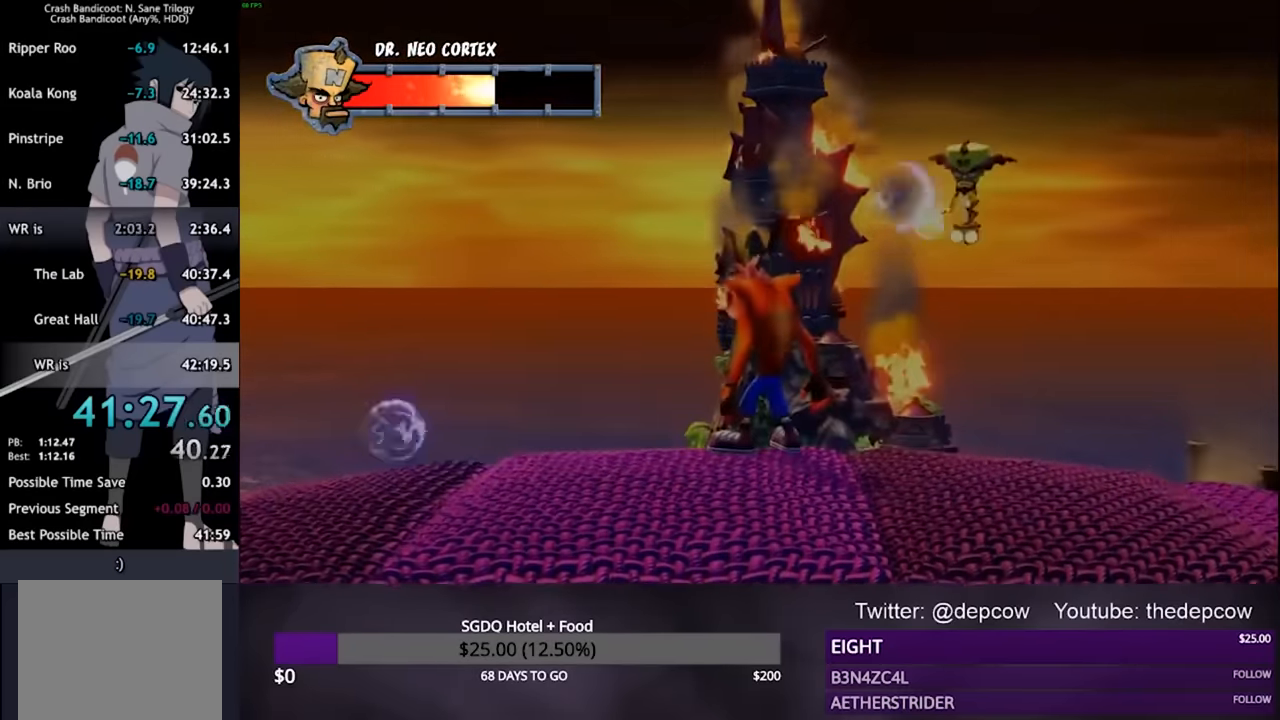
{"buttons": ["SQUARE"], "left_stick": "center", "right_stick": "center", "events": [[400, "SQUARE", "down"], [433, "left_stick", "center"]]}
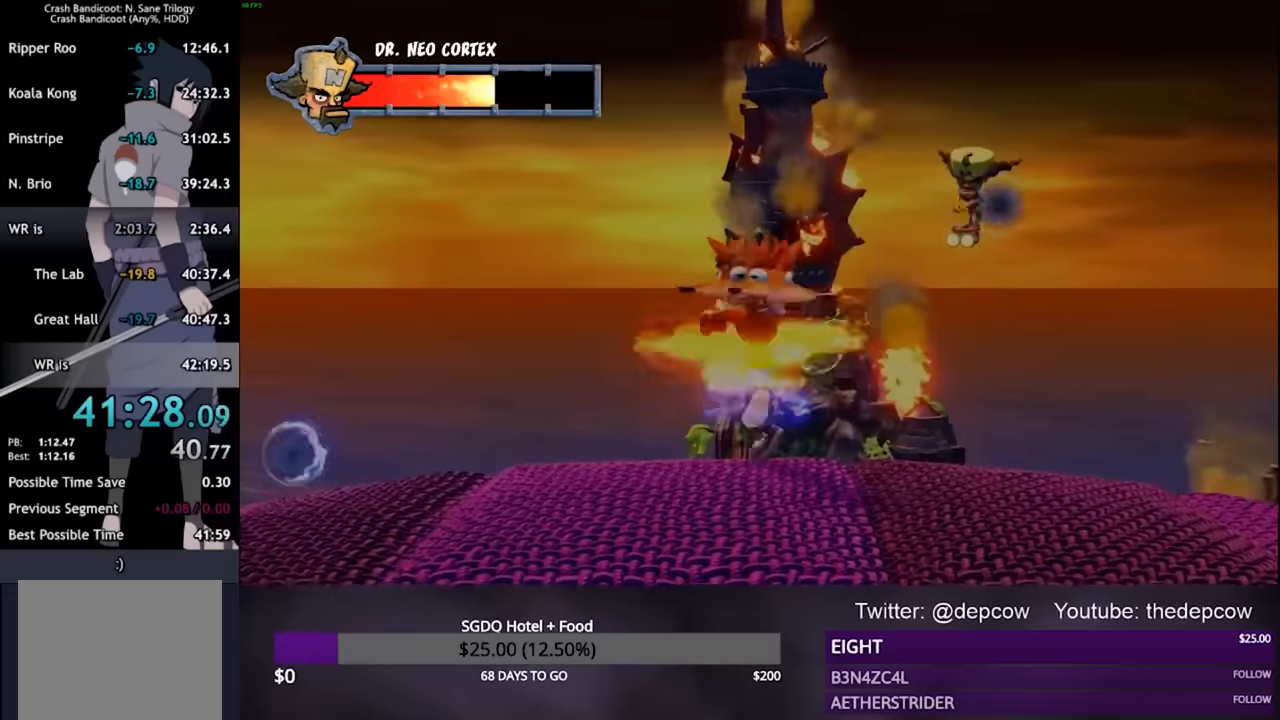
{"buttons": [], "left_stick": "down-left", "right_stick": "center", "events": [[100, "SQUARE", "up"], [133, "left_stick", "down-left"]]}
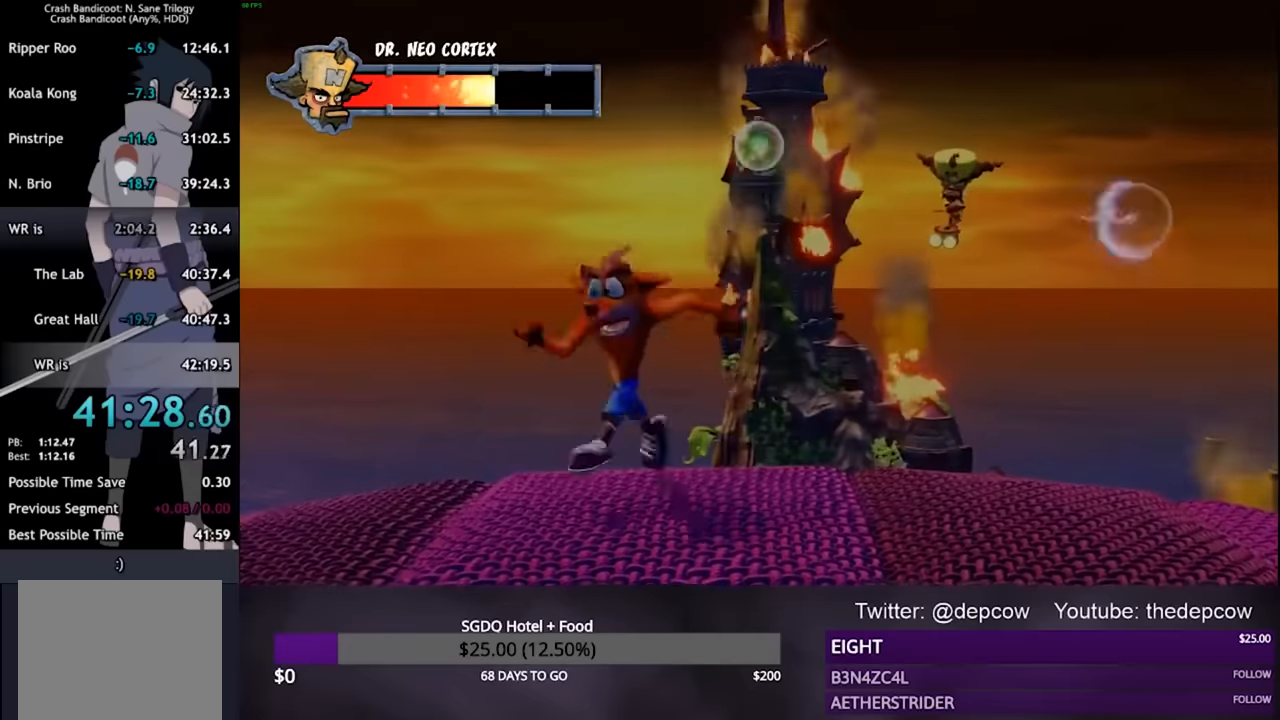
{"buttons": [], "left_stick": "left", "right_stick": "center", "events": [[100, "left_stick", "left"]]}
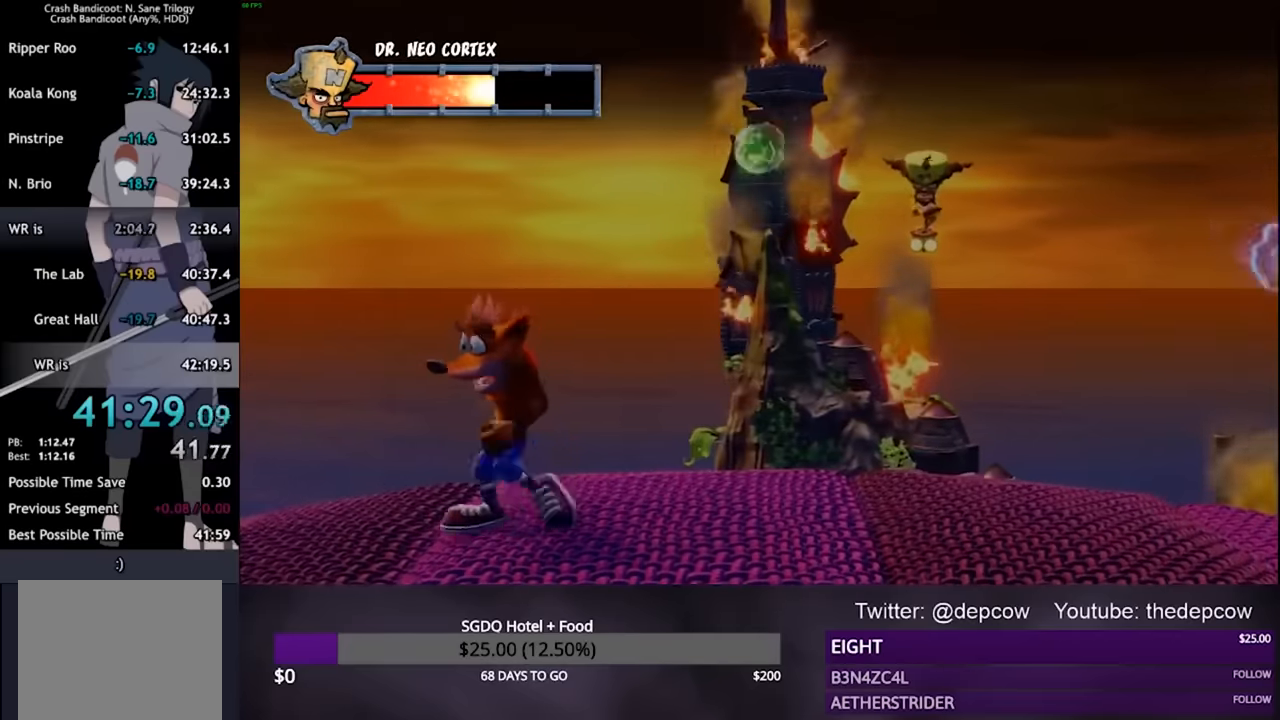
{"buttons": [], "left_stick": "center", "right_stick": "center", "events": [[333, "left_stick", "down-right"], [466, "left_stick", "center"]]}
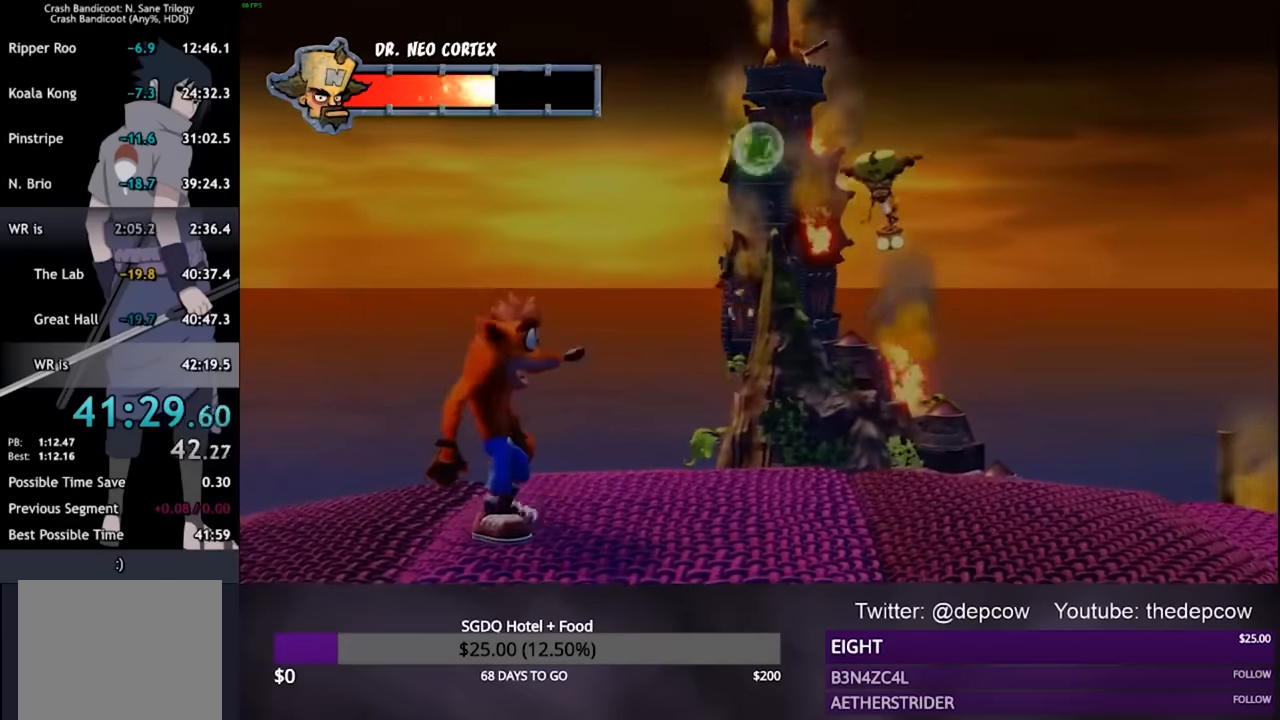
{"buttons": [], "left_stick": "right", "right_stick": "center", "events": [[333, "left_stick", "right"]]}
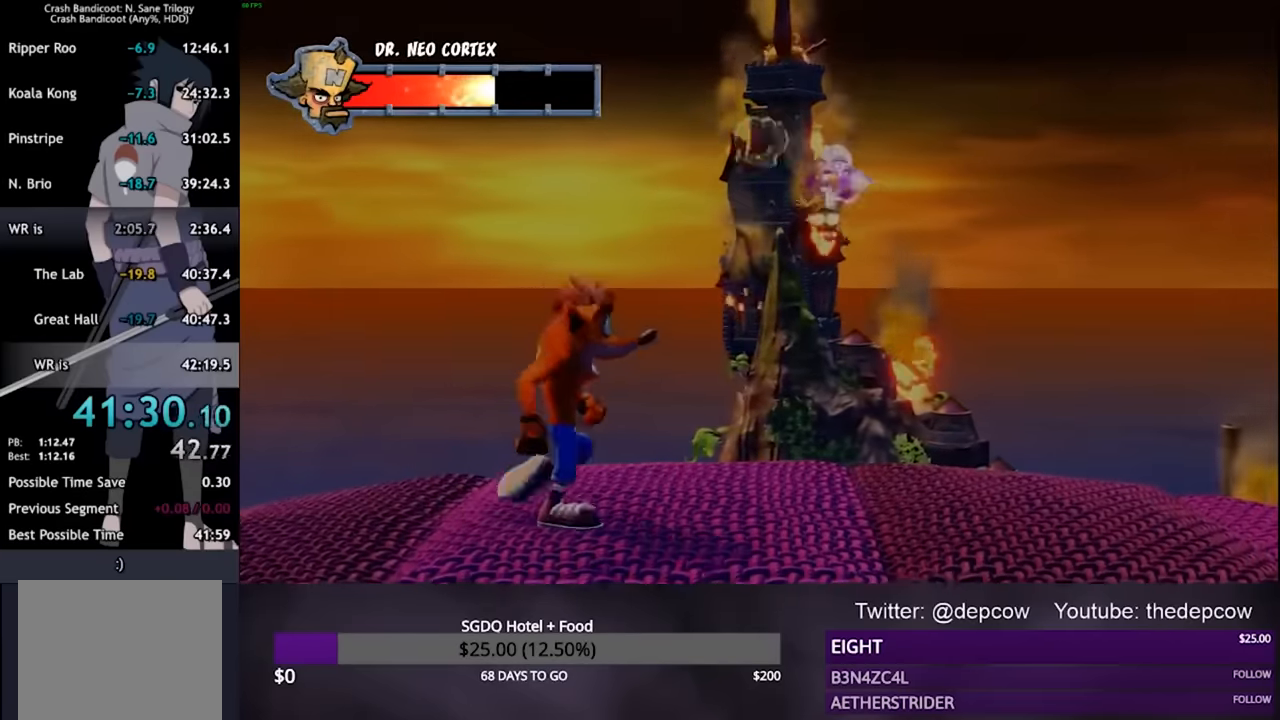
{"buttons": [], "left_stick": "right", "right_stick": "center", "events": []}
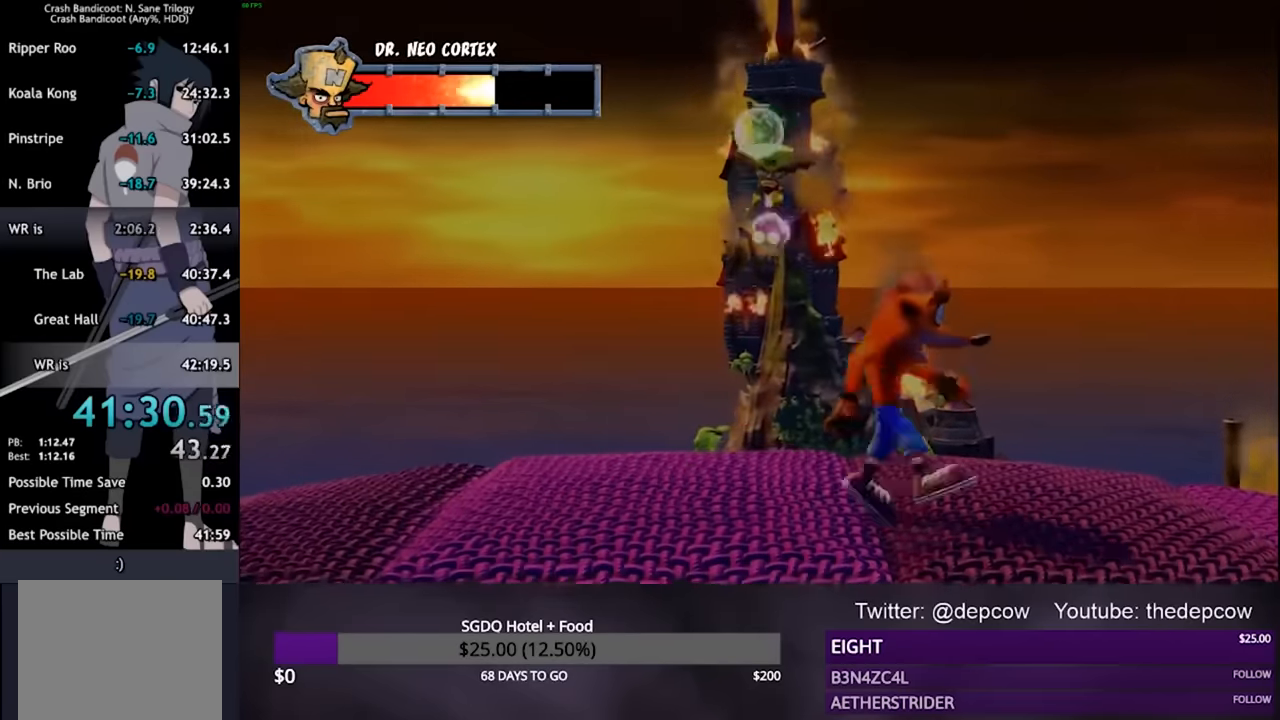
{"buttons": [], "left_stick": "left", "right_stick": "center", "events": [[233, "left_stick", "up"], [300, "left_stick", "center"], [500, "left_stick", "left"]]}
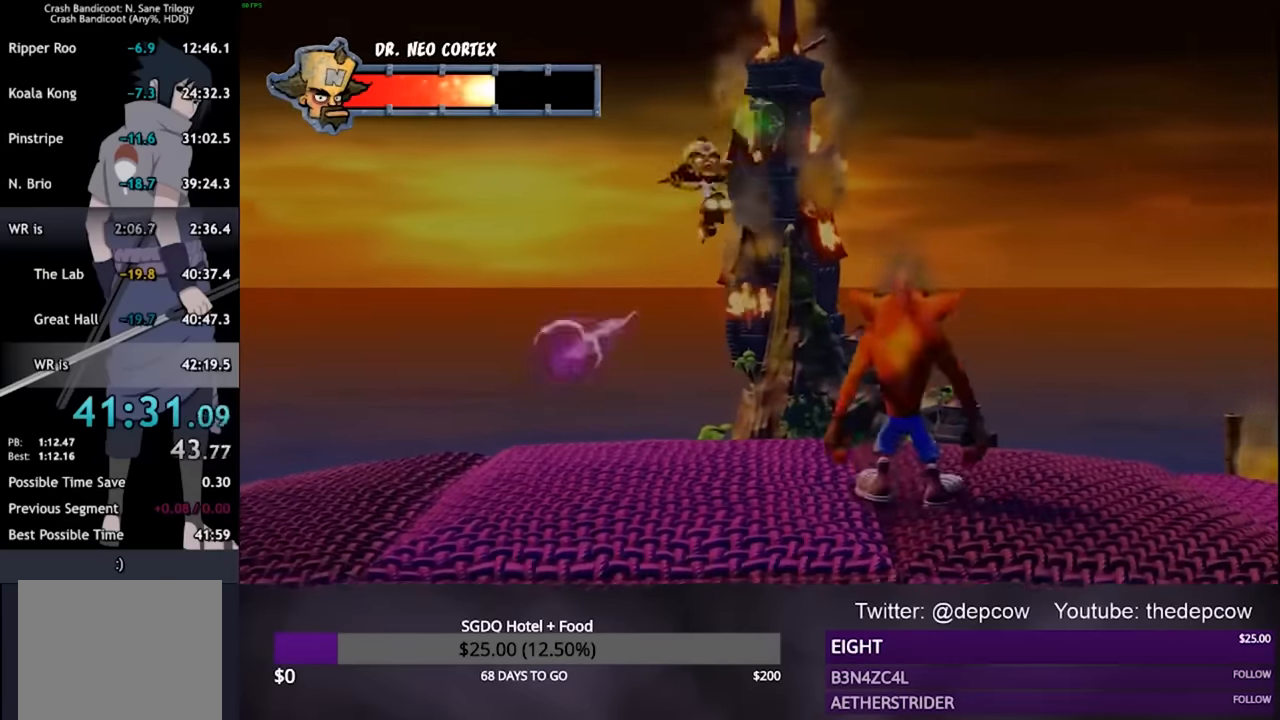
{"buttons": [], "left_stick": "left", "right_stick": "center", "events": []}
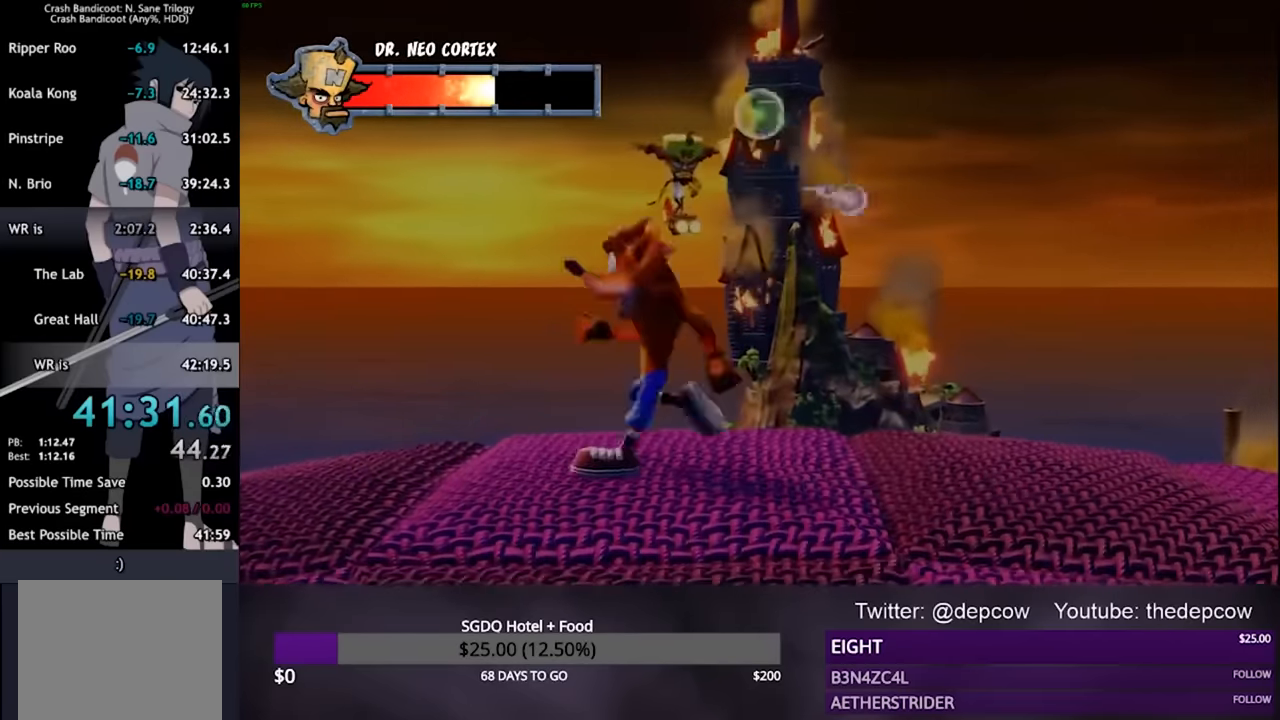
{"buttons": [], "left_stick": "up-right", "right_stick": "center", "events": [[333, "left_stick", "up-right"]]}
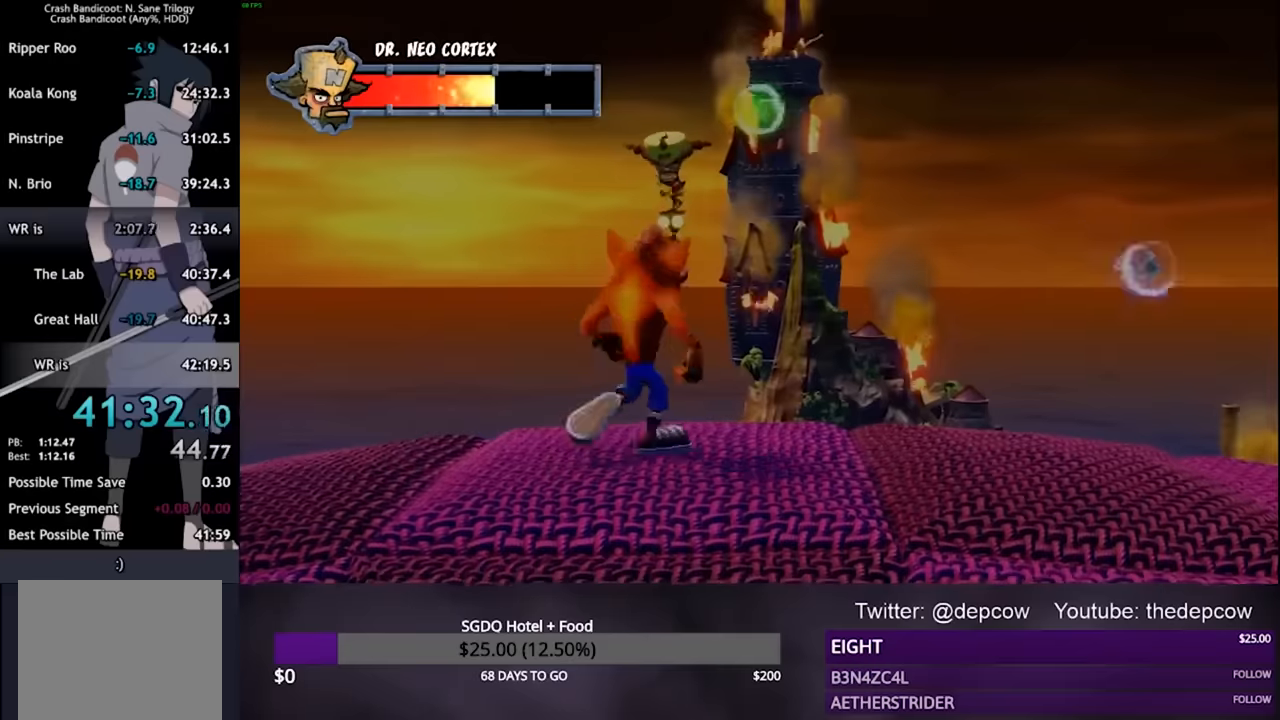
{"buttons": [], "left_stick": "center", "right_stick": "center", "events": [[33, "left_stick", "center"], [333, "left_stick", "right"], [433, "left_stick", "center"]]}
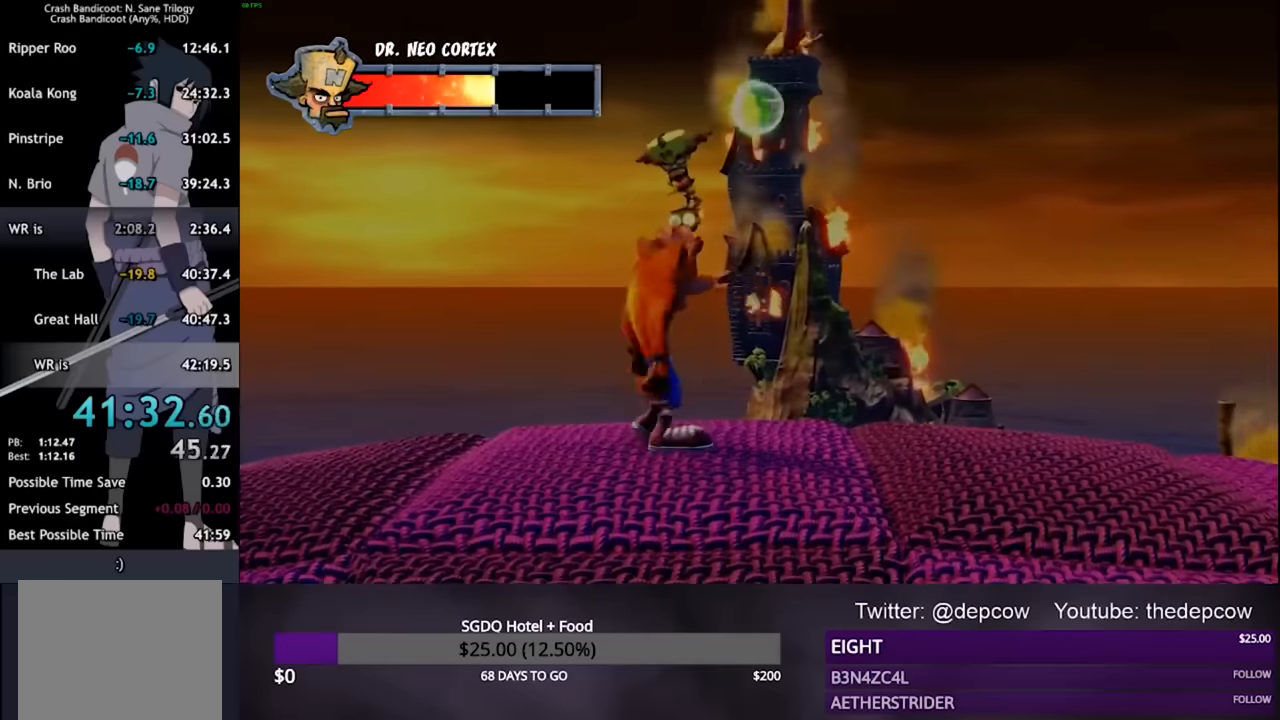
{"buttons": [], "left_stick": "center", "right_stick": "center", "events": [[133, "left_stick", "up"], [300, "left_stick", "center"]]}
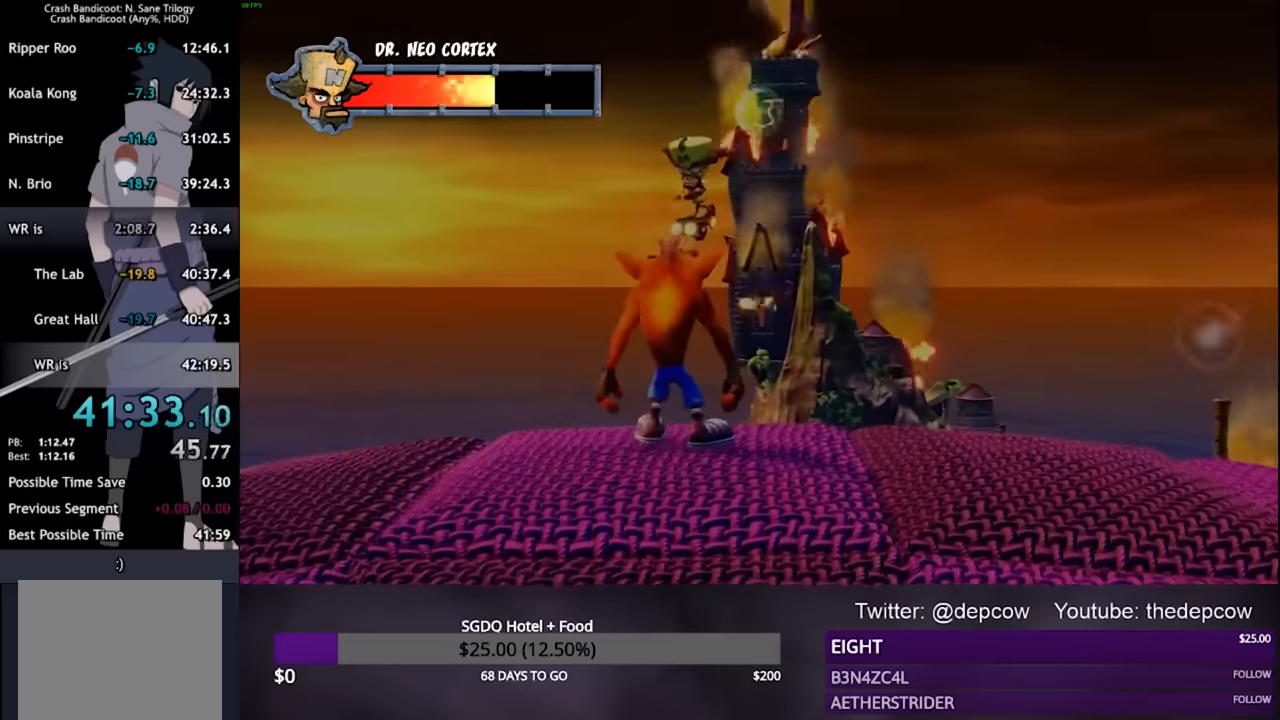
{"buttons": [], "left_stick": "center", "right_stick": "center", "events": [[33, "left_stick", "right"], [133, "left_stick", "center"], [333, "left_stick", "up-right"], [433, "left_stick", "center"]]}